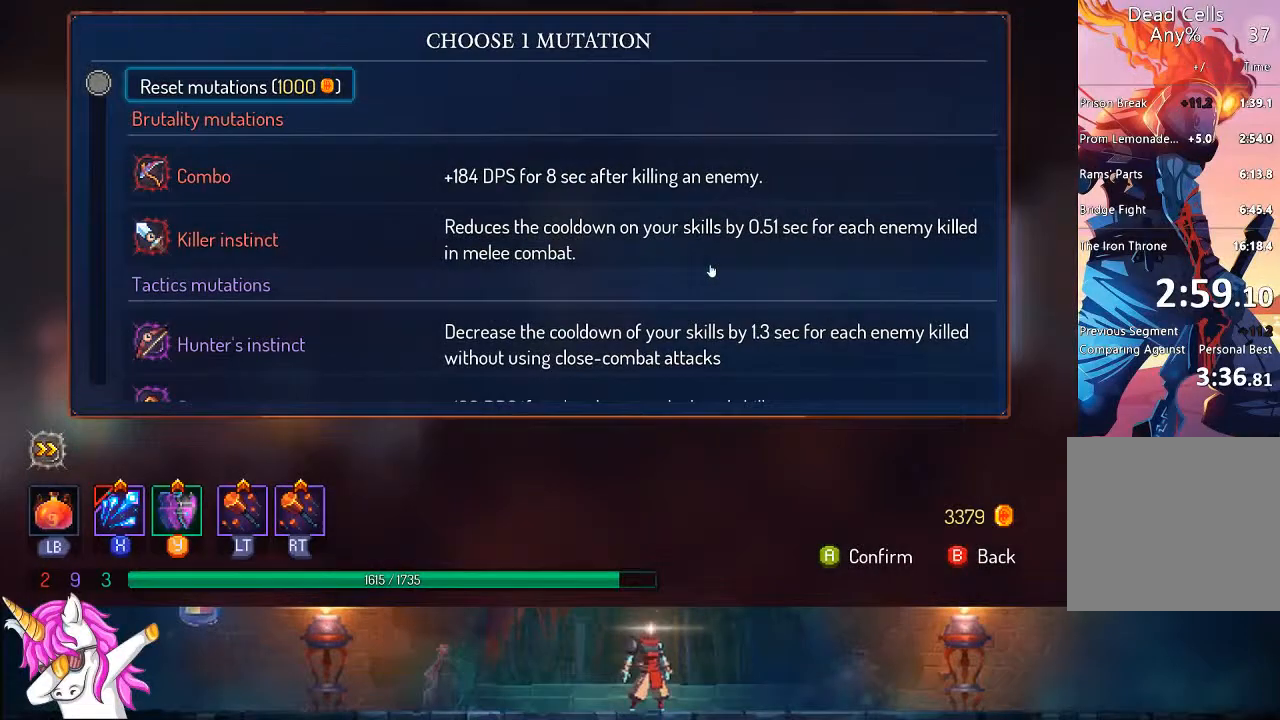
Gameplay with a controller (PlayStation layout); each line is a JSON object with the inputs held at the frame after it (dt_ms = milliseconds from this image to that frame). "events" lists button and stick changes between this image and that frame as [ms after this image, input, new state], when the widget could be followed in between.
{"dt_ms": 500, "buttons": [], "left_stick": "center", "right_stick": "center", "events": [[233, "DPAD_DOWN", "down"], [333, "DPAD_DOWN", "up"]]}
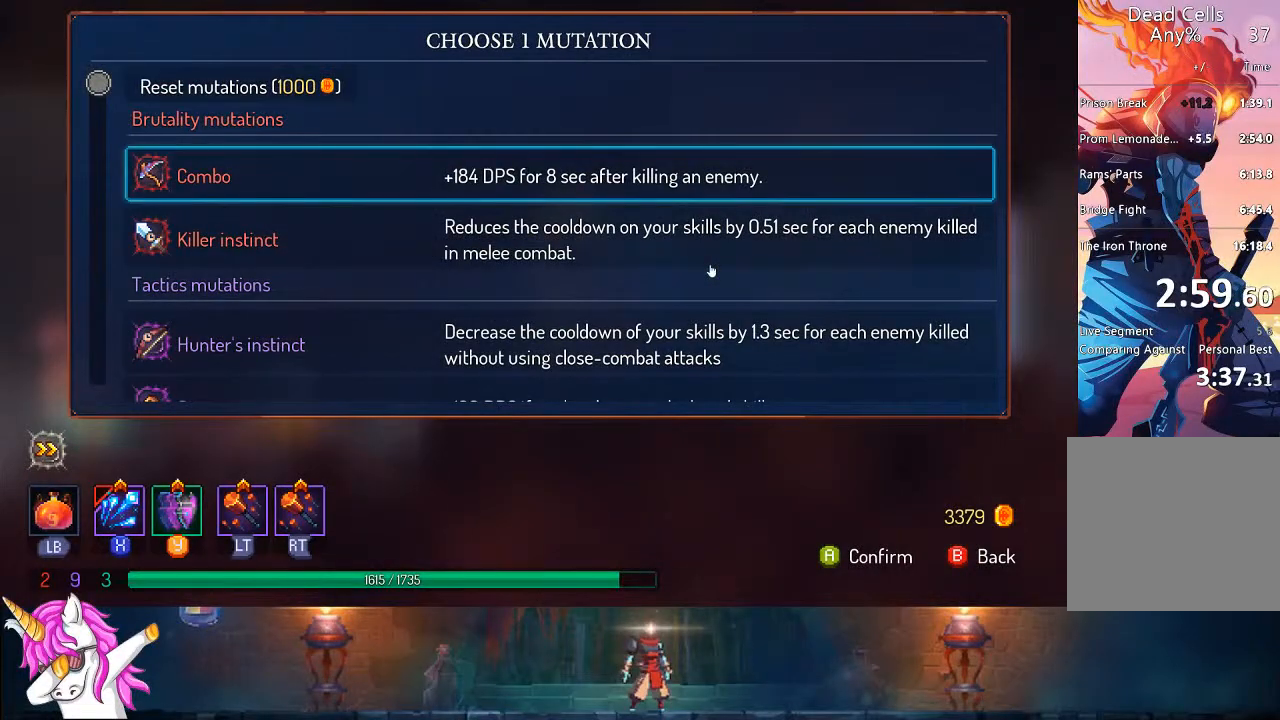
{"dt_ms": 500, "buttons": ["DPAD_UP"], "left_stick": "center", "right_stick": "center", "events": [[233, "DPAD_DOWN", "down"], [367, "DPAD_DOWN", "up"], [500, "DPAD_UP", "down"]]}
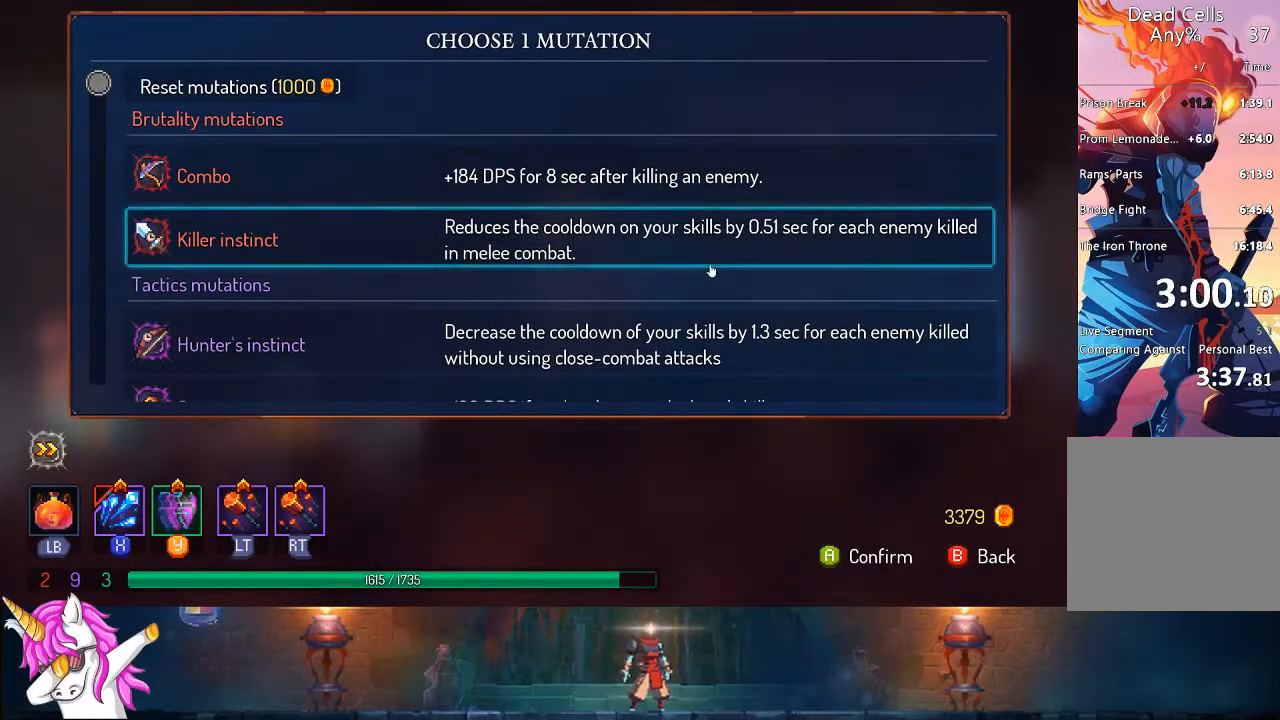
{"dt_ms": 1000, "buttons": ["DPAD_RIGHT"], "left_stick": "center", "right_stick": "center"}
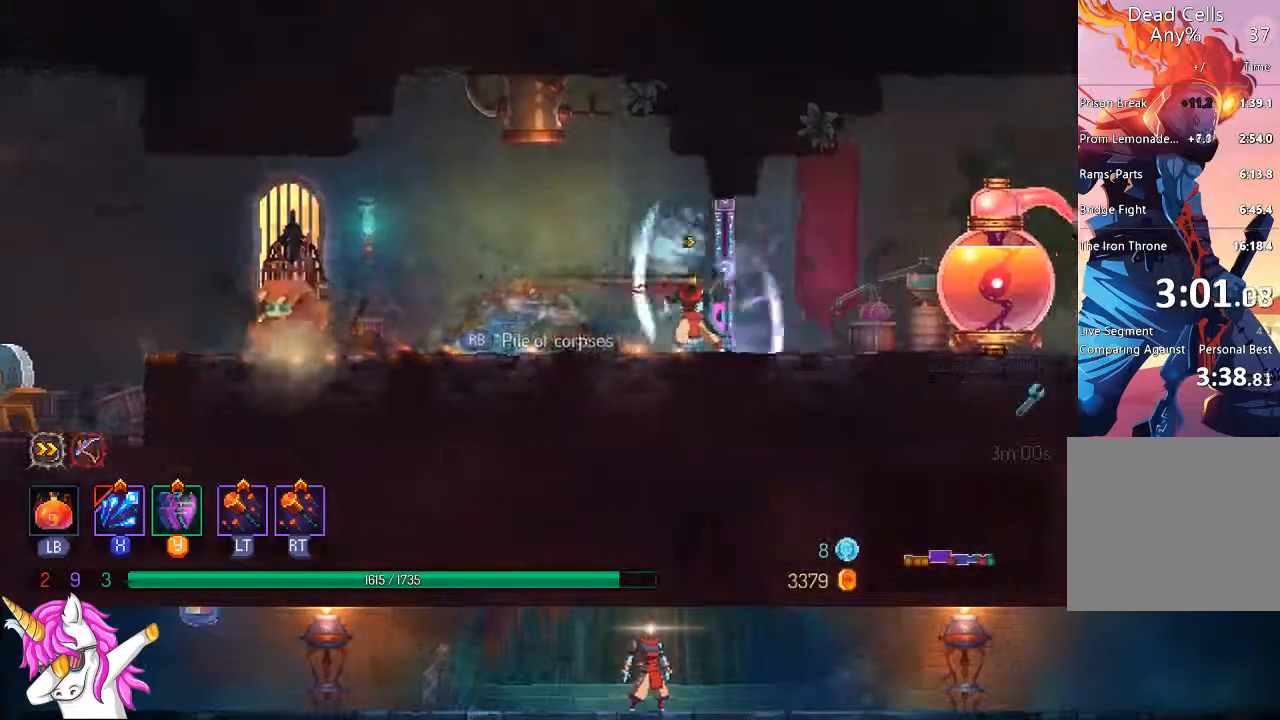
{"dt_ms": 500, "buttons": ["DPAD_RIGHT"], "left_stick": "center", "right_stick": "center", "events": [[83, "SQUARE", "down"], [200, "SQUARE", "up"]]}
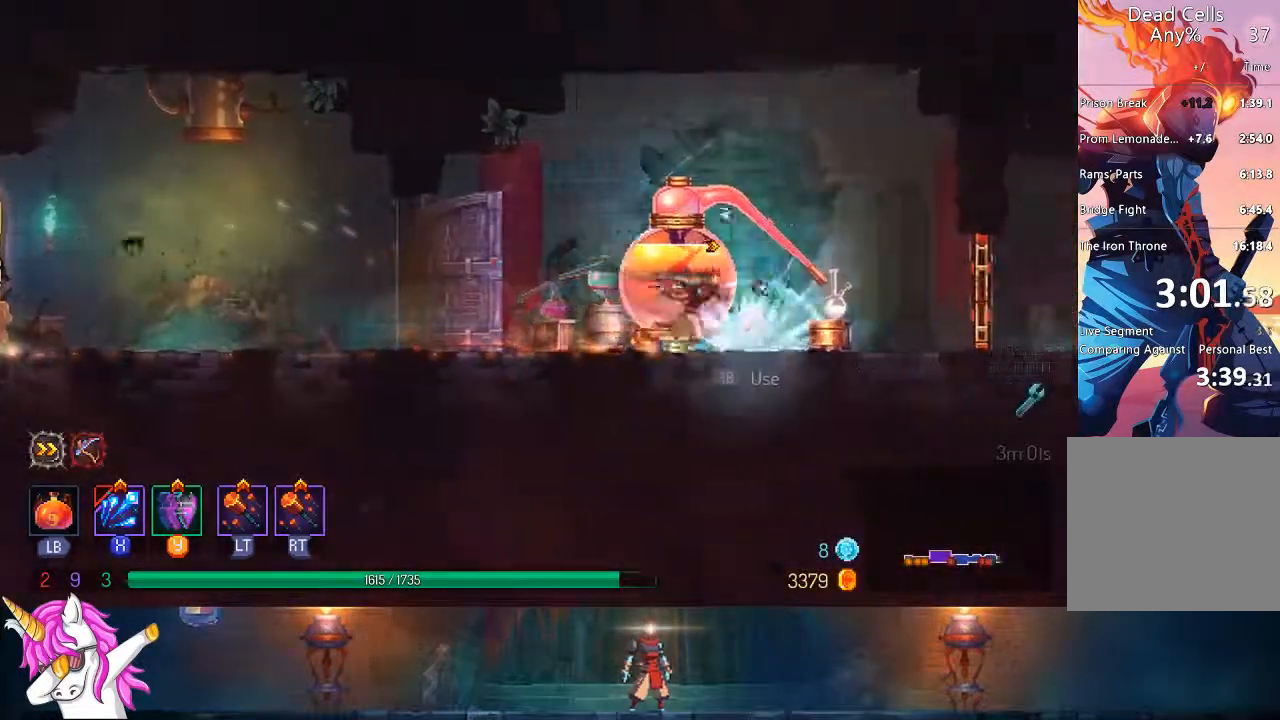
{"dt_ms": 500, "buttons": [], "left_stick": "center", "right_stick": "center", "events": [[133, "DPAD_RIGHT", "up"], [167, "R1", "down"], [267, "R1", "up"]]}
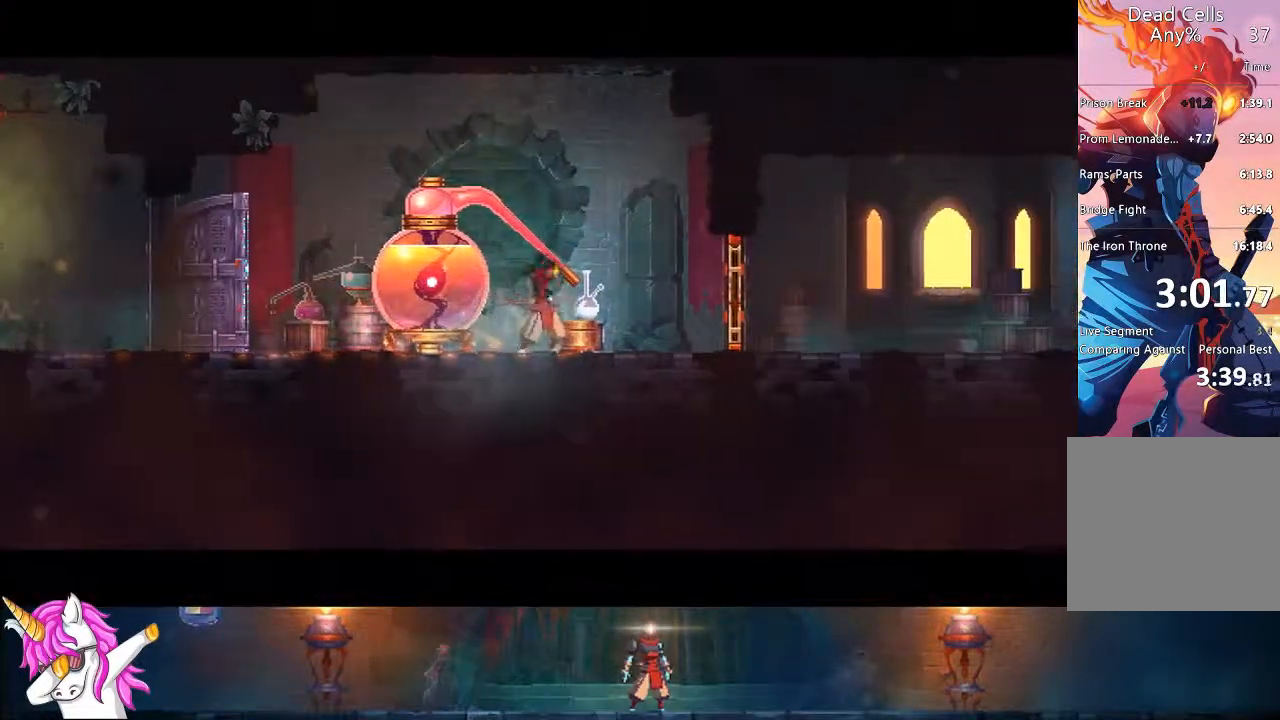
{"dt_ms": 500, "buttons": [], "left_stick": "center", "right_stick": "center", "events": []}
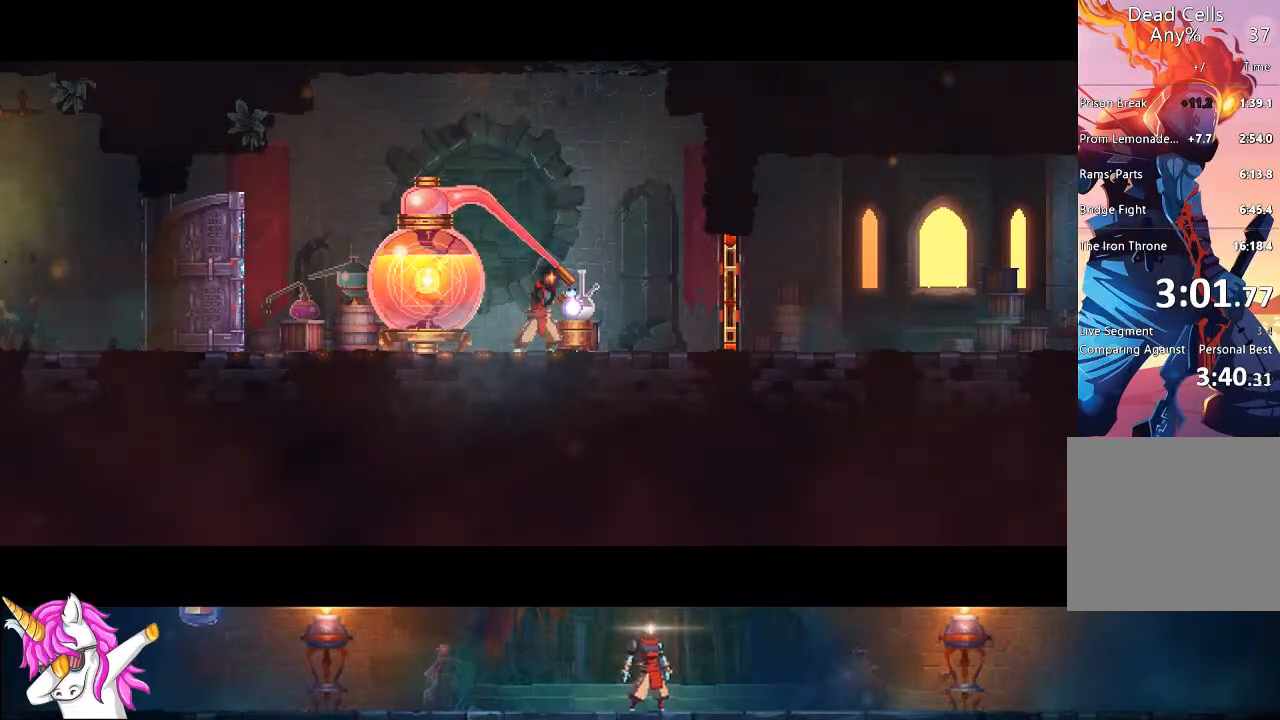
{"dt_ms": 500, "buttons": ["DPAD_RIGHT"], "left_stick": "center", "right_stick": "center", "events": [[267, "DPAD_RIGHT", "down"]]}
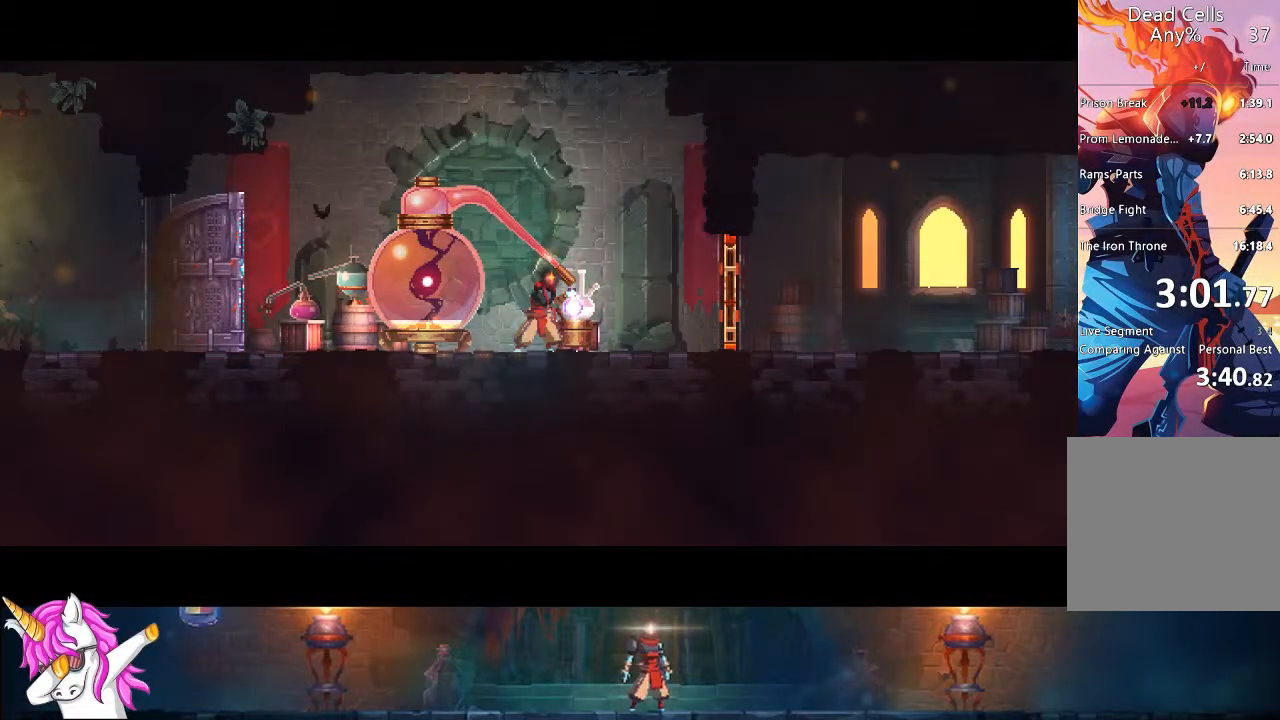
{"dt_ms": 500, "buttons": ["DPAD_RIGHT"], "left_stick": "center", "right_stick": "center", "events": []}
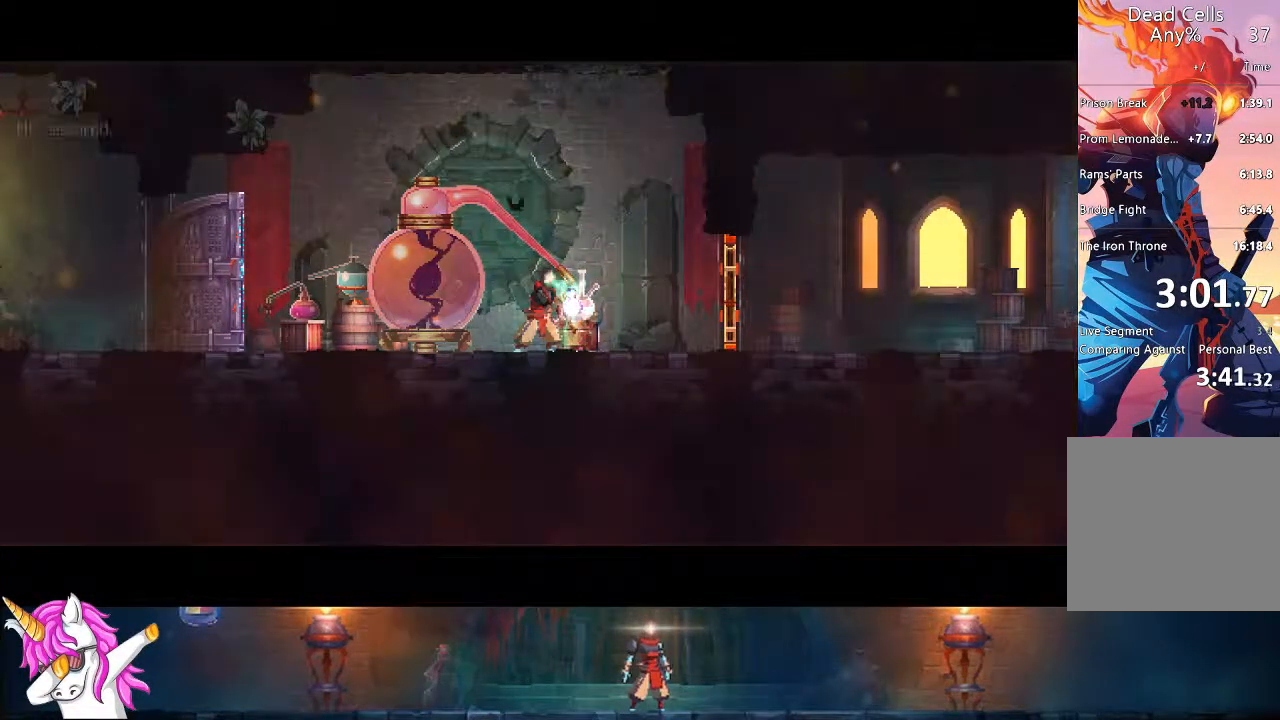
{"dt_ms": 500, "buttons": ["DPAD_RIGHT"], "left_stick": "center", "right_stick": "center", "events": []}
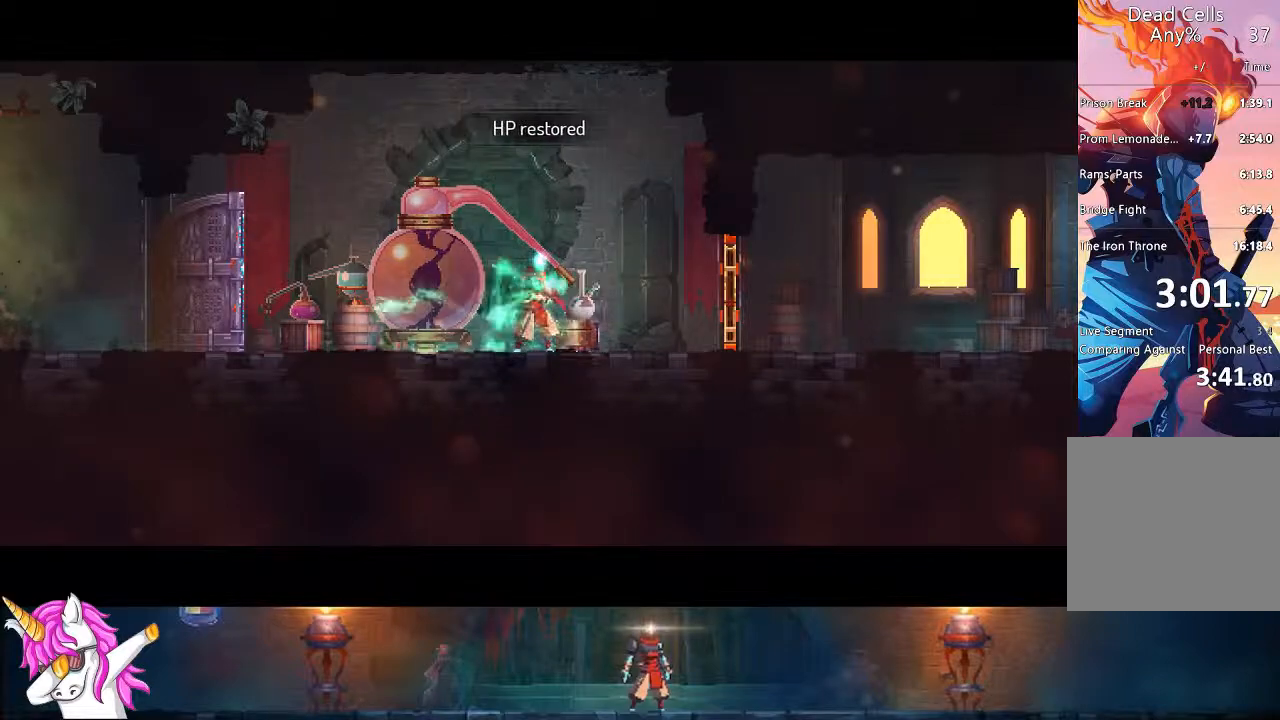
{"dt_ms": 1000, "buttons": ["DPAD_RIGHT"], "left_stick": "center", "right_stick": "center"}
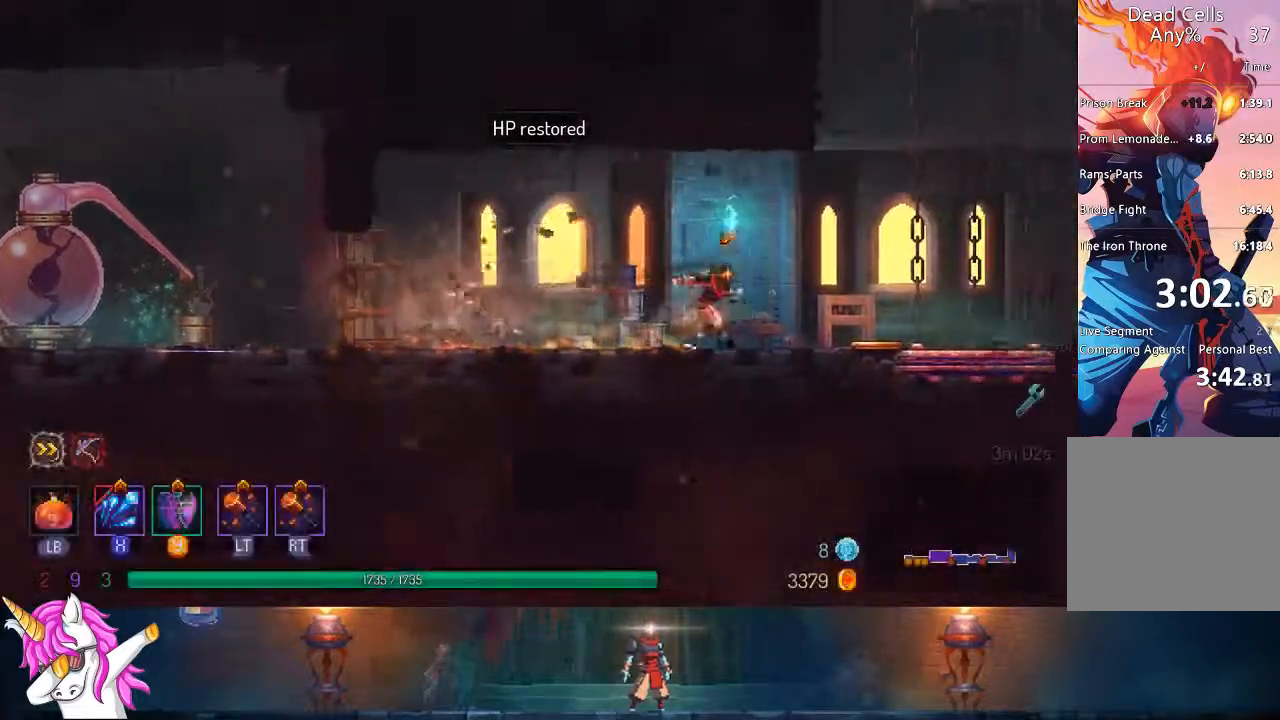
{"dt_ms": 500, "buttons": ["R1"], "left_stick": "center", "right_stick": "center", "events": [[433, "DPAD_RIGHT", "up"], [450, "R1", "down"]]}
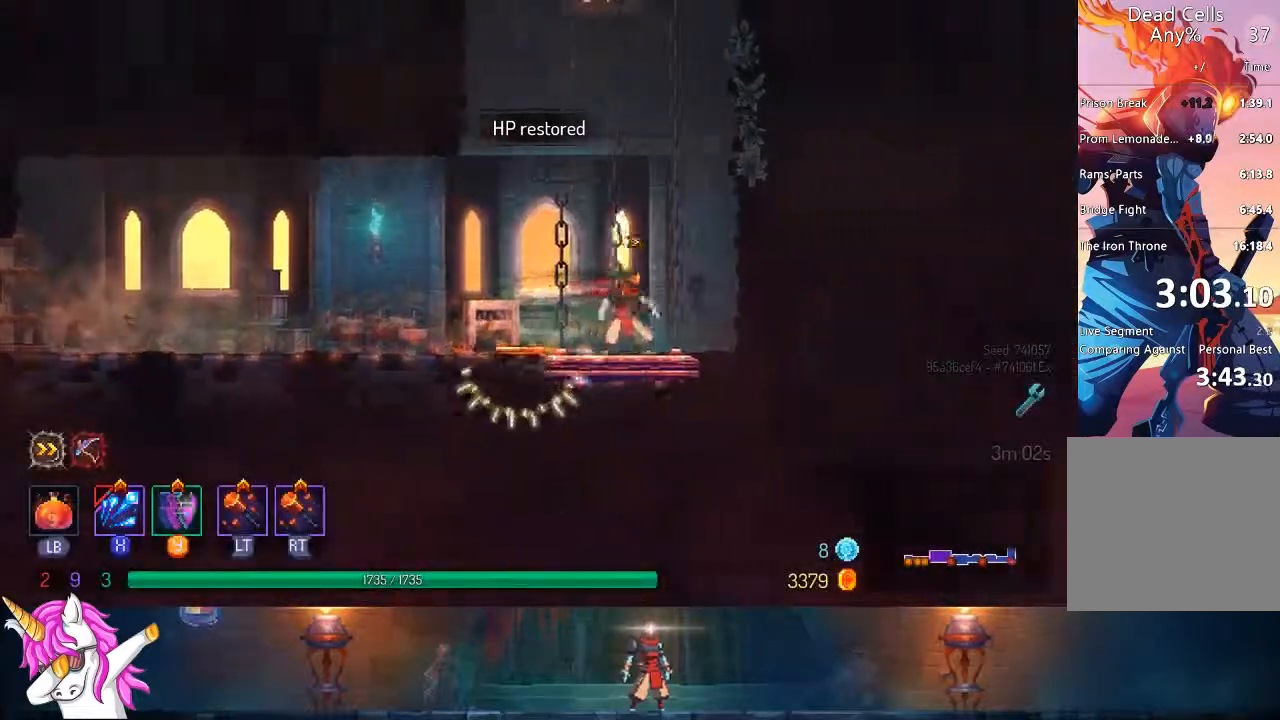
{"dt_ms": 1000, "buttons": [], "left_stick": "center", "right_stick": "center"}